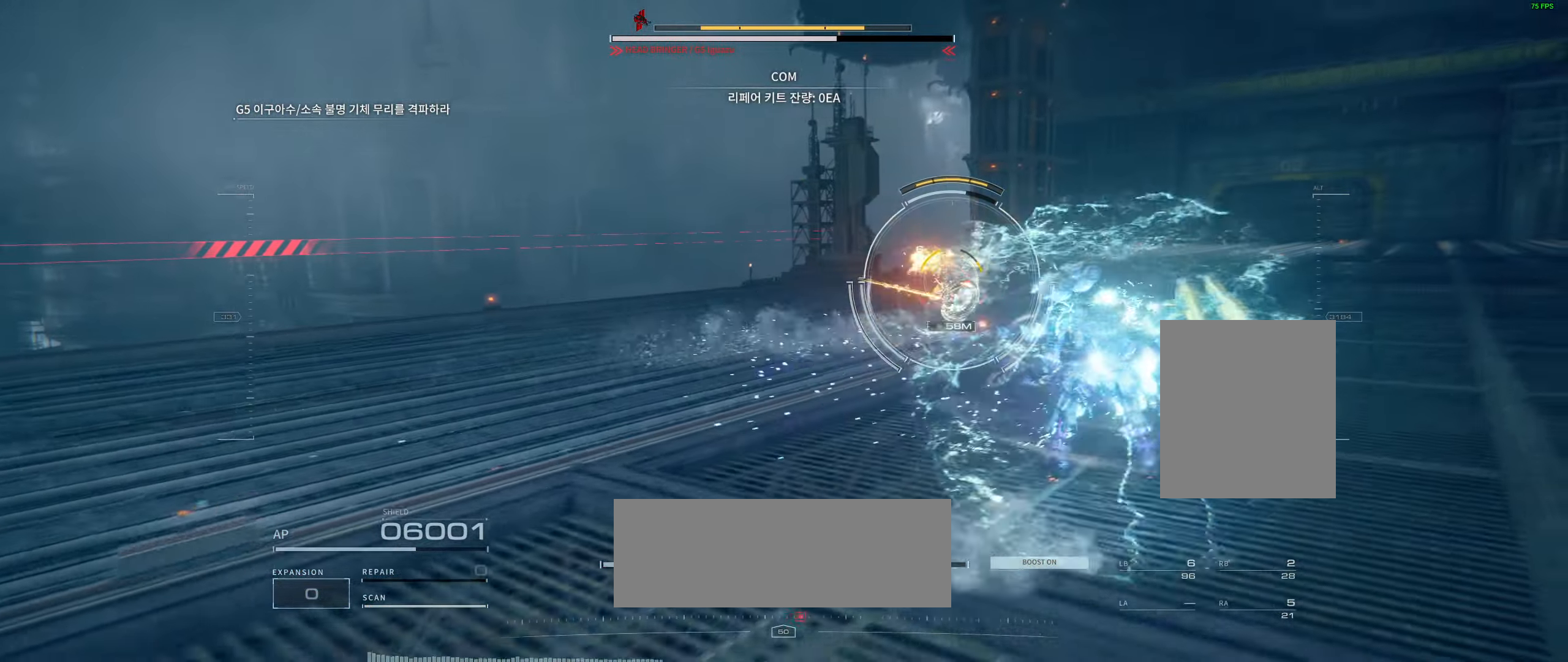
Gameplay with a controller (Xbox layout); each line is a JSON object with the inputs held at the frame after it (dt_ms = milliseconds from this image to that frame). "events" lists button and stick changes between this image and that frame as [ms after this image, input, new state], when the widget could be followed in between. Not read: DPAD_DOWN DPAD_LEFT DPAD_RIGHT DPAD_UP HOME L1 L3 R1 R3 other_buttons right_stick.
{"dt_ms": 500, "buttons": ["L2"], "left_stick": "up", "events": [[500, "L2", "down"]]}
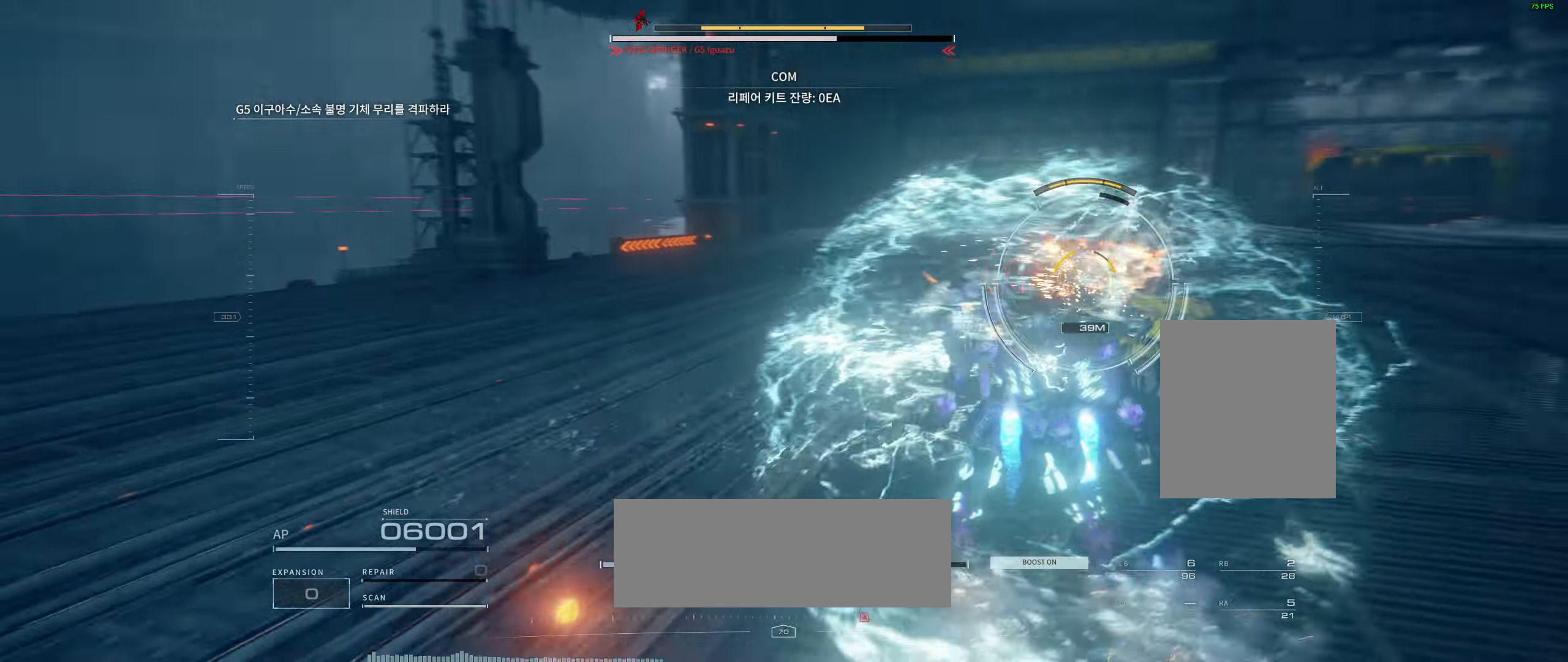
{"dt_ms": 1000, "buttons": [], "left_stick": "up-left"}
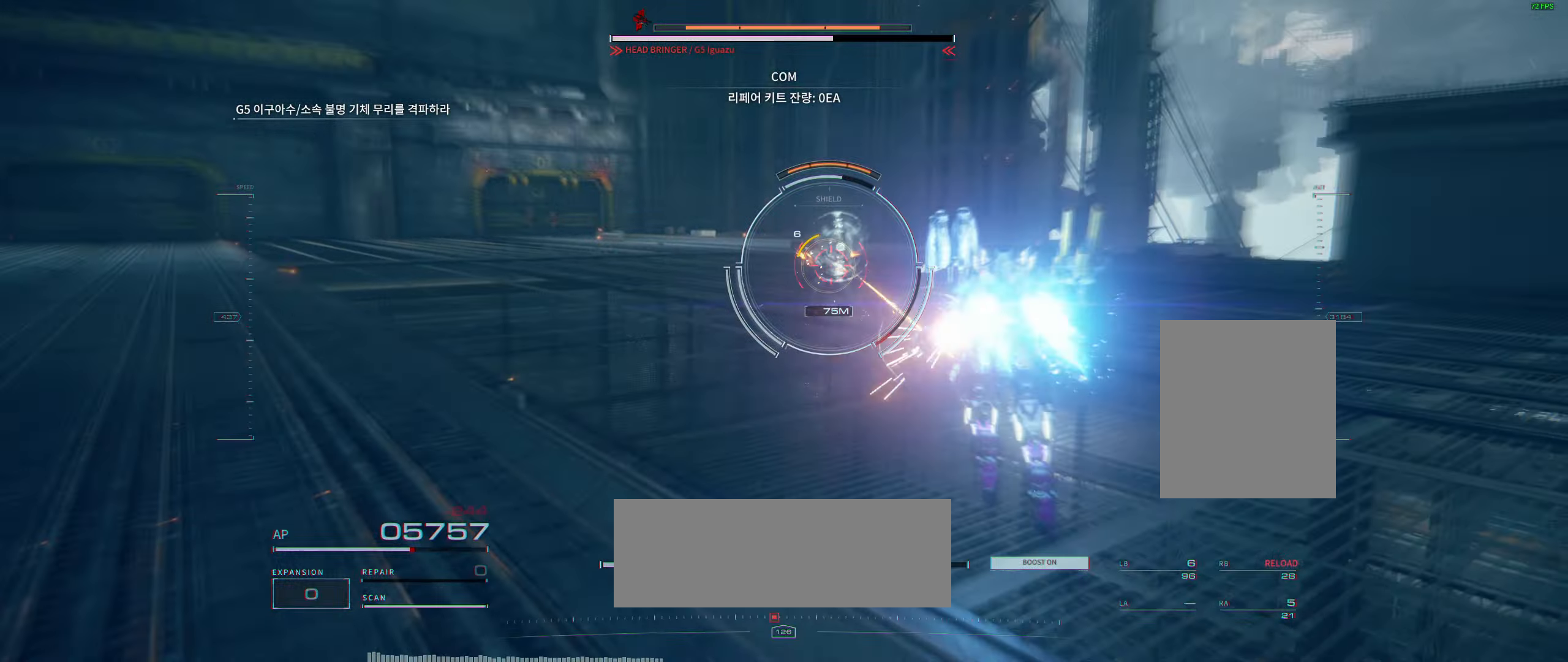
{"dt_ms": 500, "buttons": [], "left_stick": "up-left", "events": []}
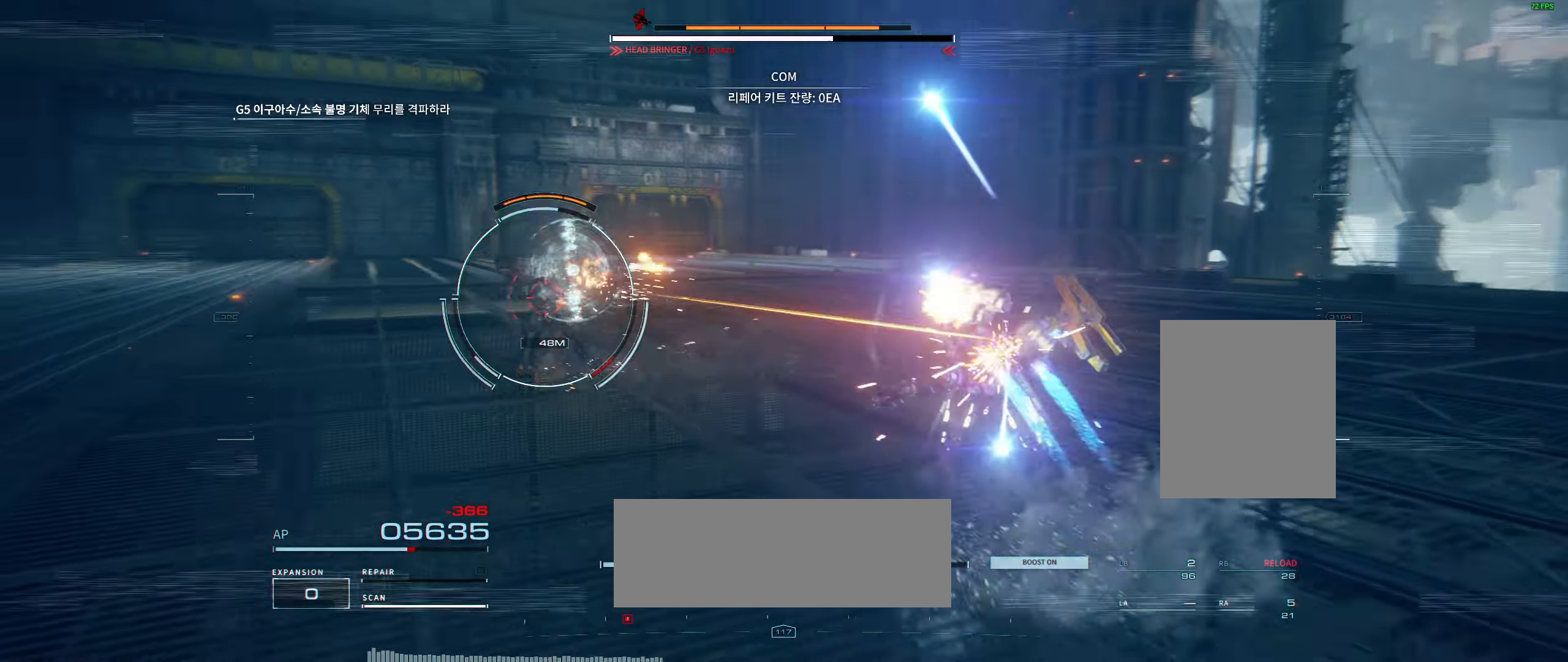
{"dt_ms": 500, "buttons": ["L2"], "left_stick": "up"}
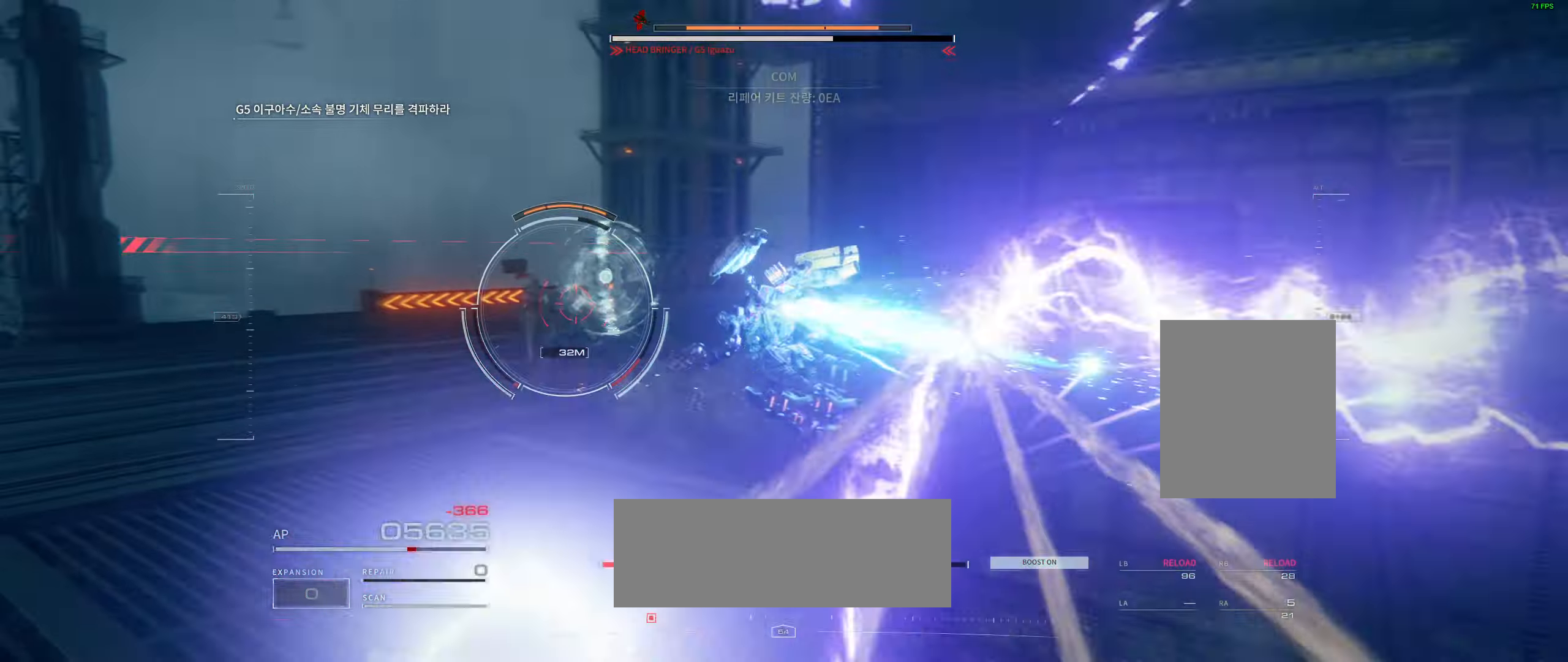
{"dt_ms": 500, "buttons": [], "left_stick": "up-left", "events": [[33, "L2", "up"], [83, "left_stick", "up-left"], [183, "L2", "down"], [350, "L2", "up"]]}
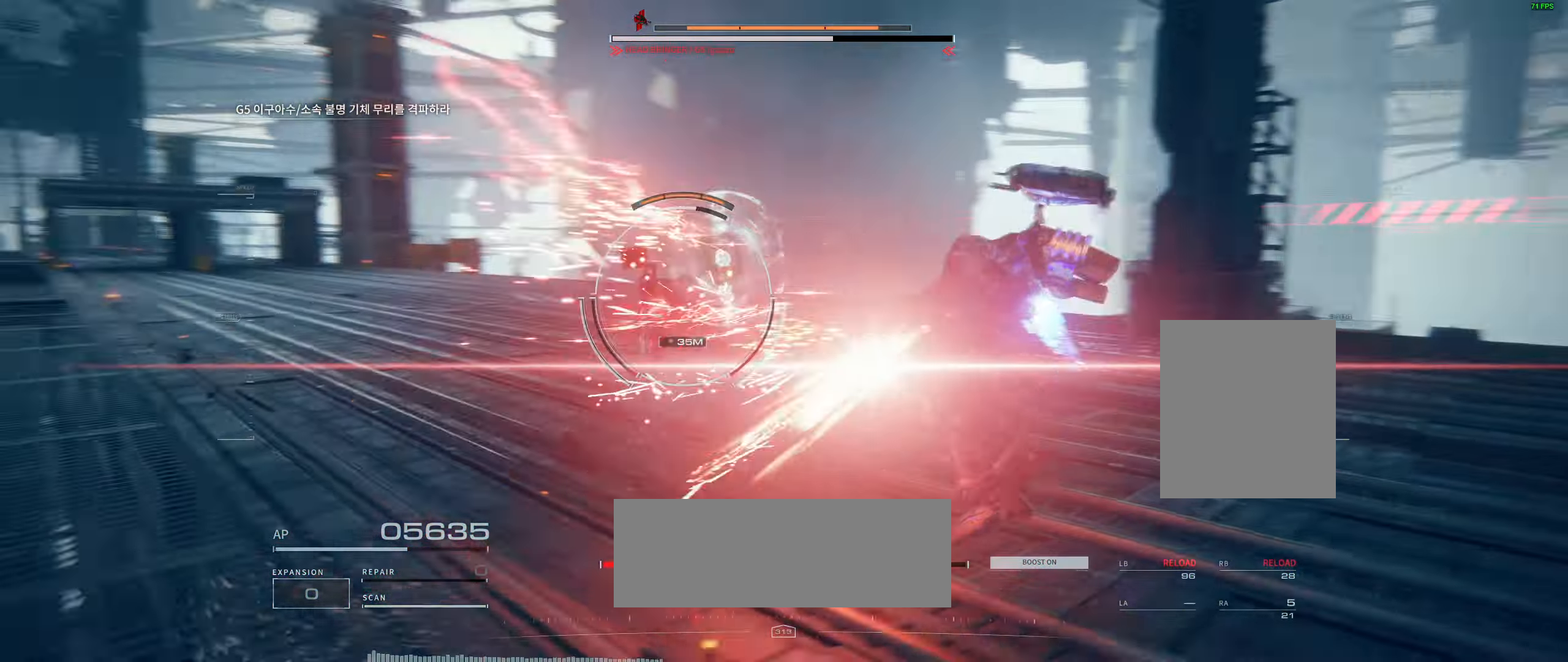
{"dt_ms": 500, "buttons": [], "left_stick": "up-left", "events": []}
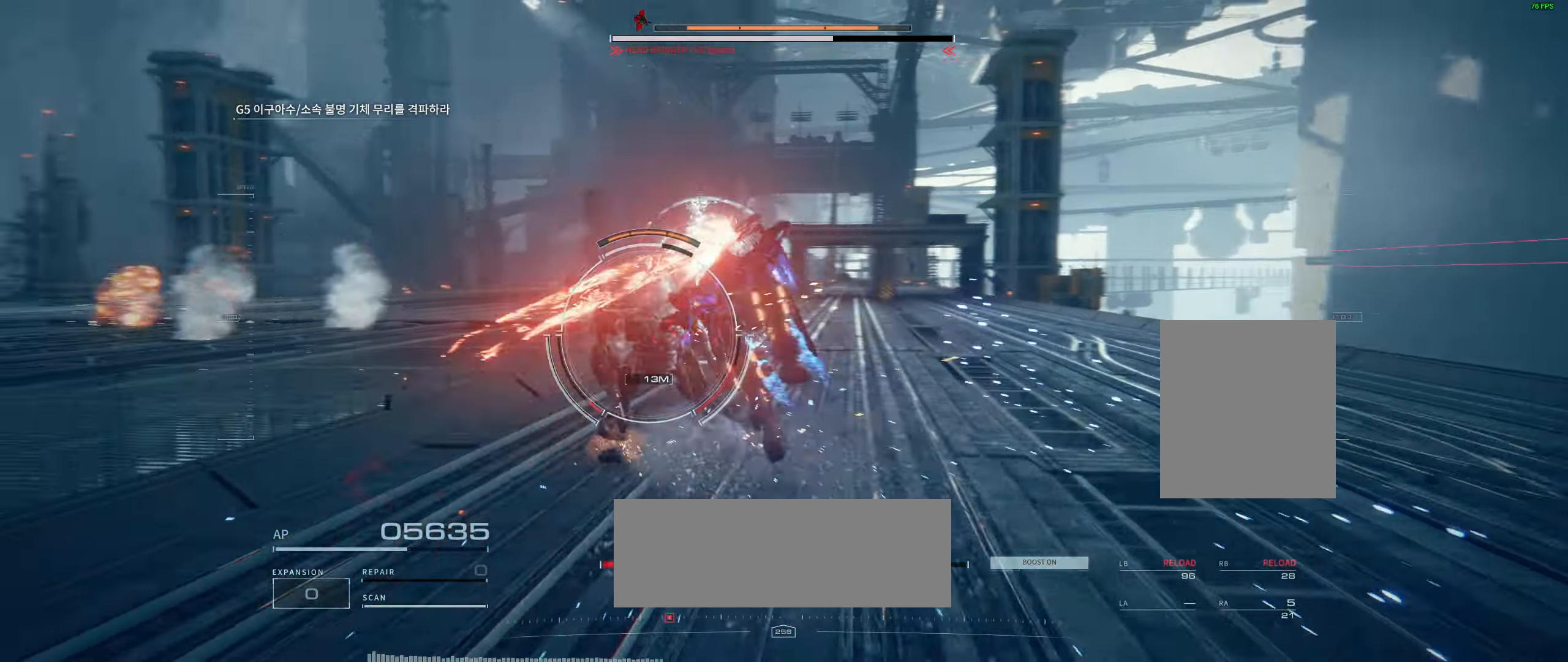
{"dt_ms": 500, "buttons": [], "left_stick": "up-left", "events": []}
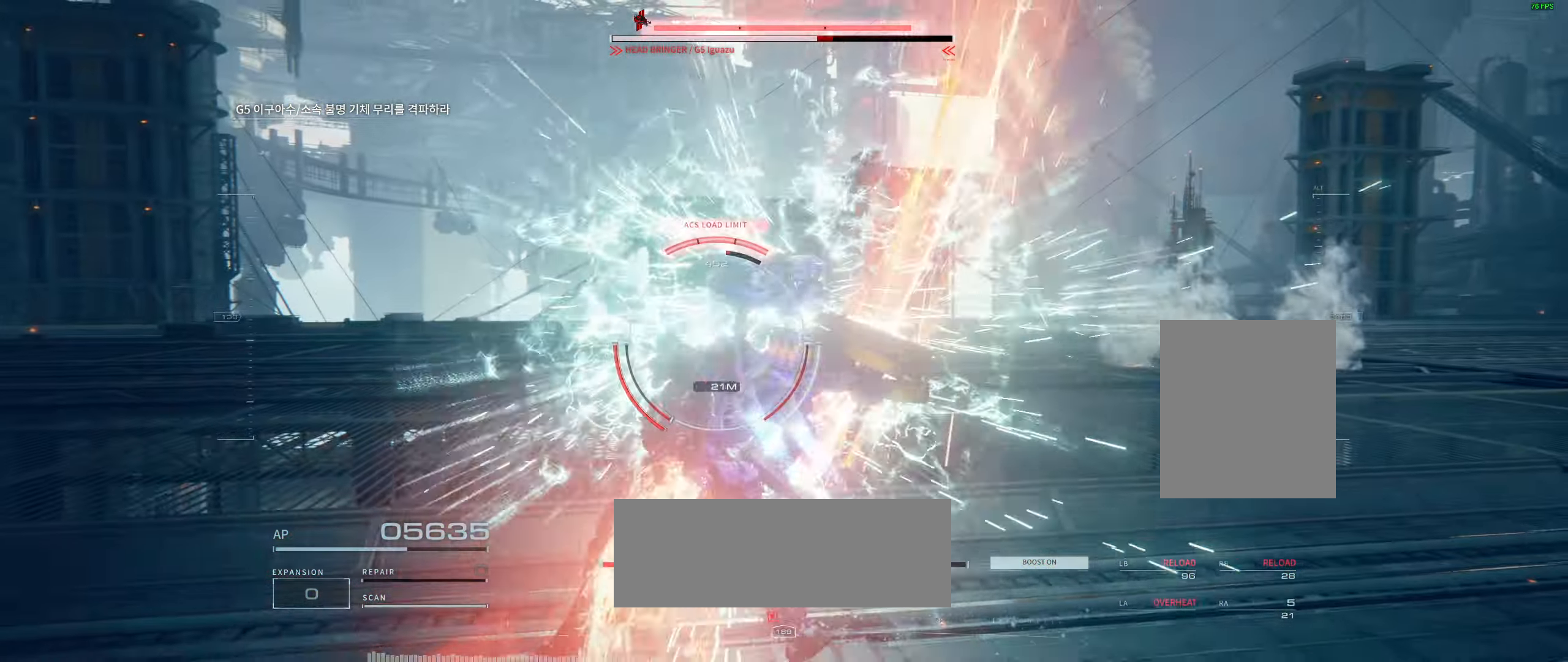
{"dt_ms": 500, "buttons": ["L2"], "left_stick": "down-left", "events": [[116, "L2", "down"], [150, "left_stick", "left"], [183, "L2", "up"], [416, "left_stick", "down-left"], [466, "L2", "down"]]}
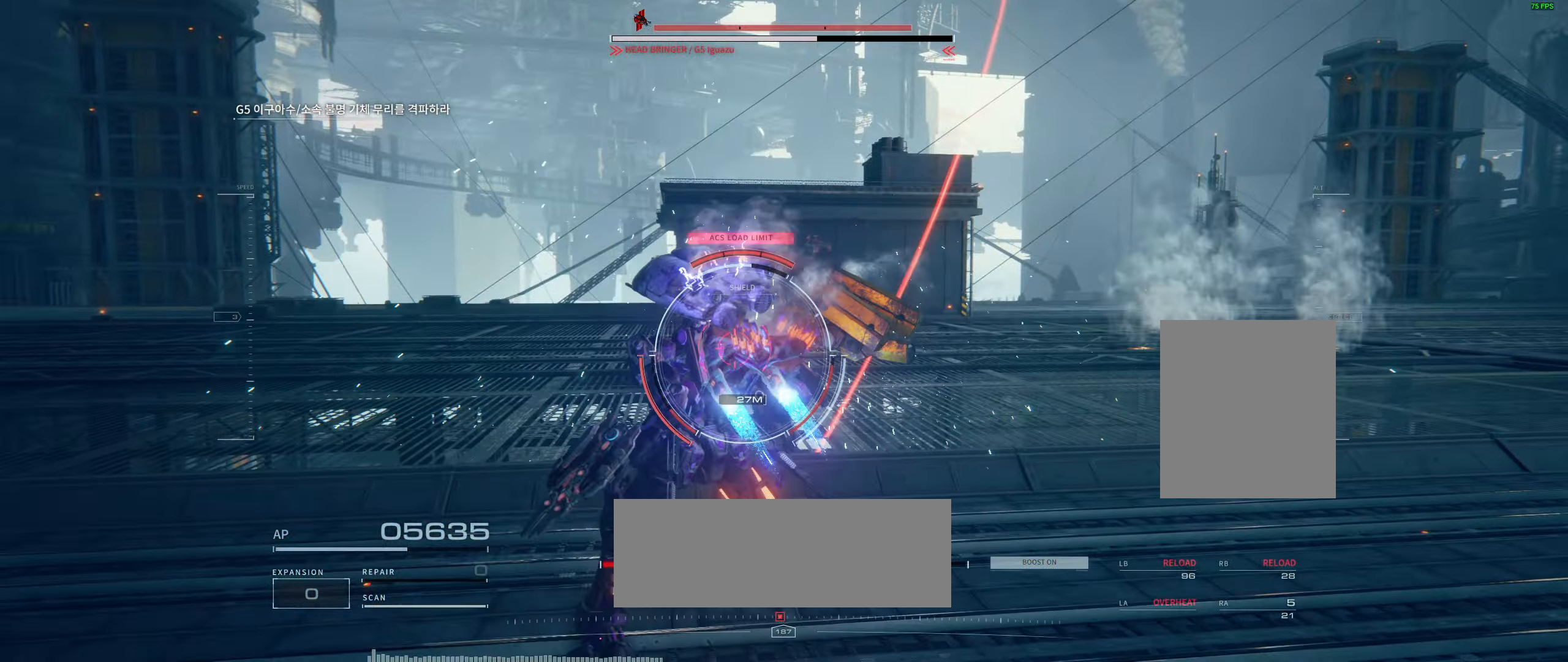
{"dt_ms": 500, "buttons": [], "left_stick": "up-left", "events": [[200, "L2", "up"], [266, "left_stick", "left"], [433, "left_stick", "up-left"]]}
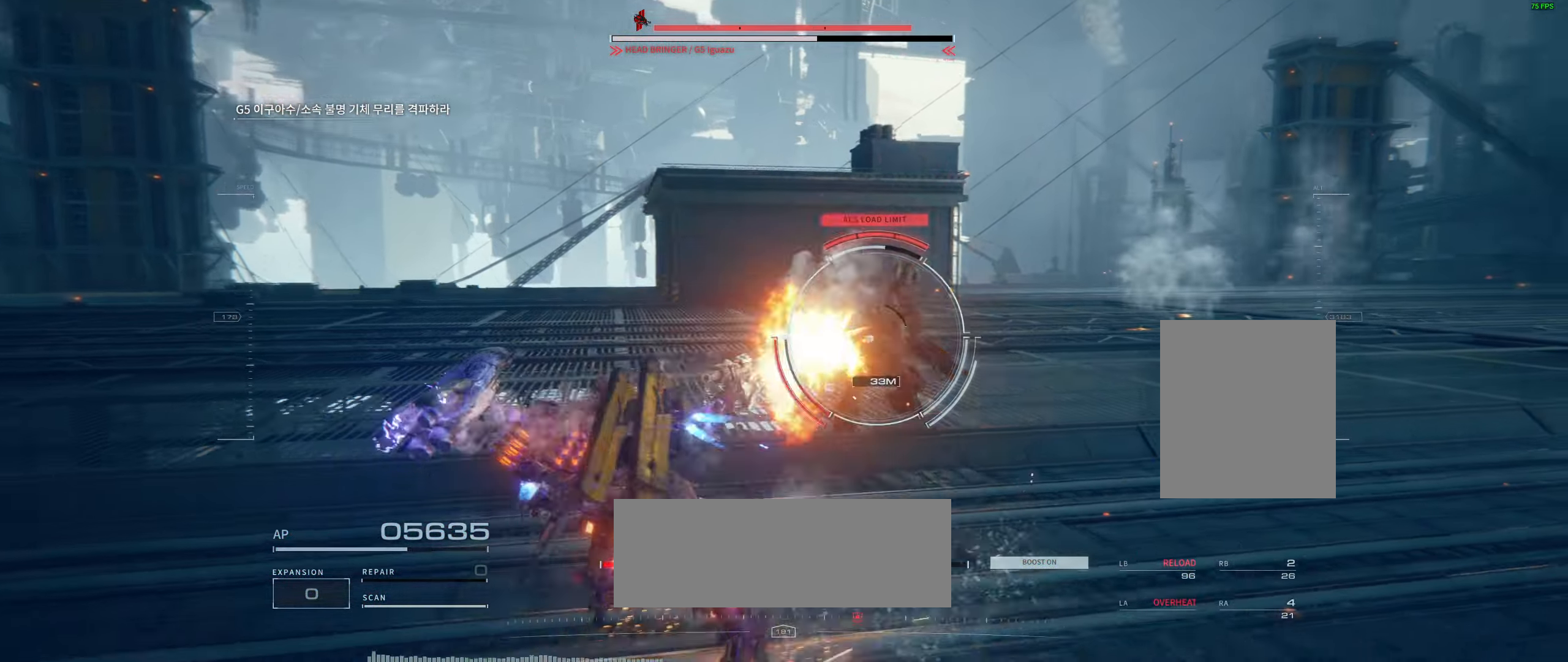
{"dt_ms": 500, "buttons": [], "left_stick": "center", "events": [[50, "left_stick", "up-right"], [450, "left_stick", "center"]]}